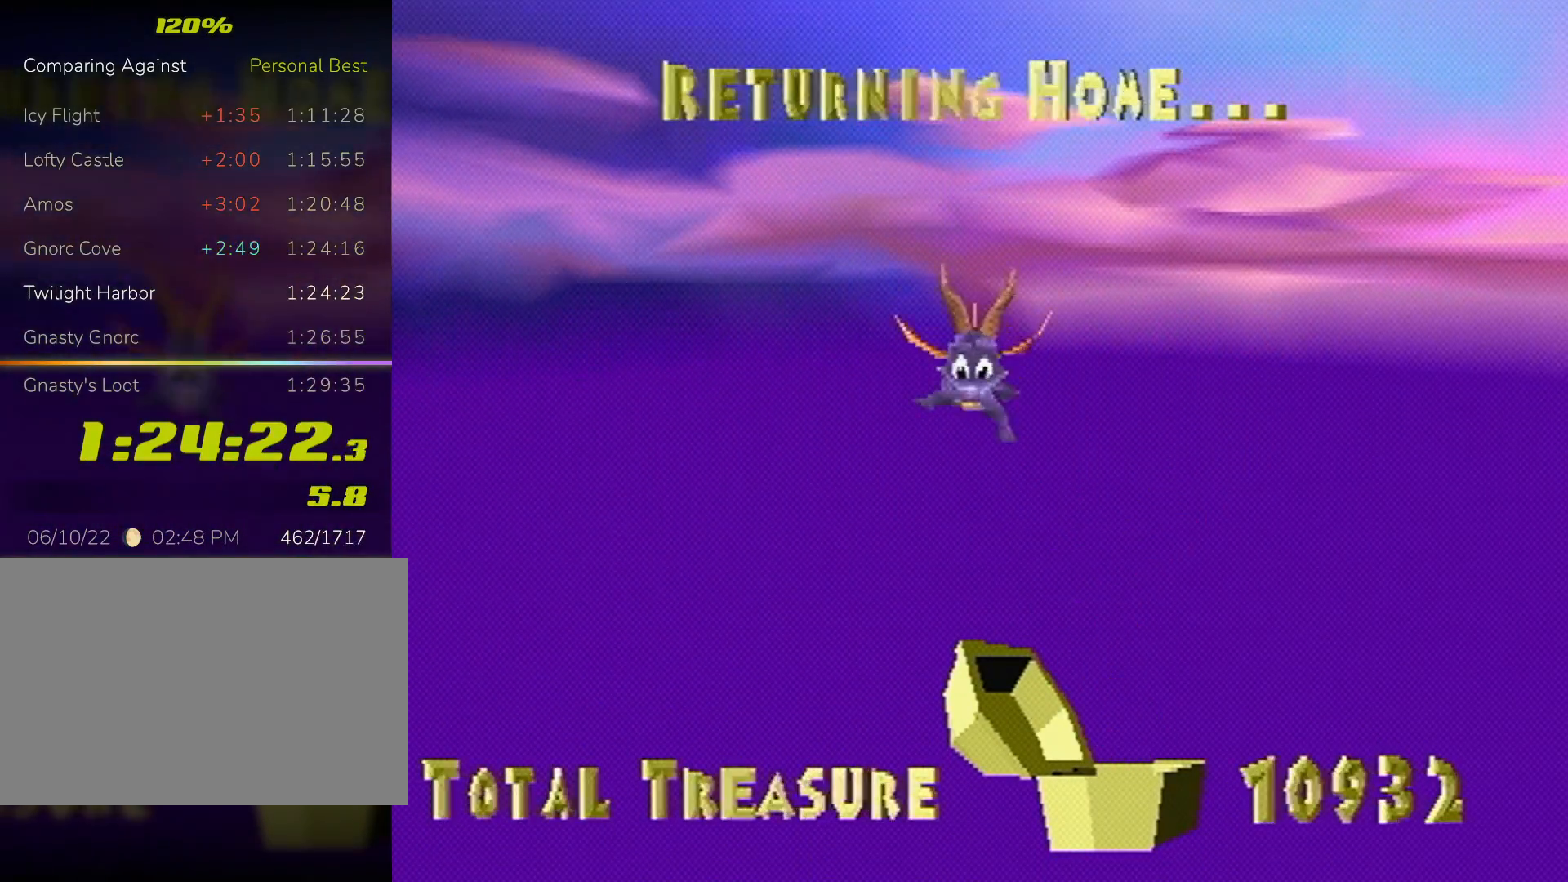
Gameplay with a controller (PlayStation layout); each line is a JSON object with the inputs held at the frame after it. "events" lists button and stick changes between this image and that frame as [ms after this image, input, new state], when the widget could be followed in between. Not read: L3 R3 right_stick.
{"buttons": ["SQUARE"], "left_stick": "center", "events": [[367, "SQUARE", "down"]]}
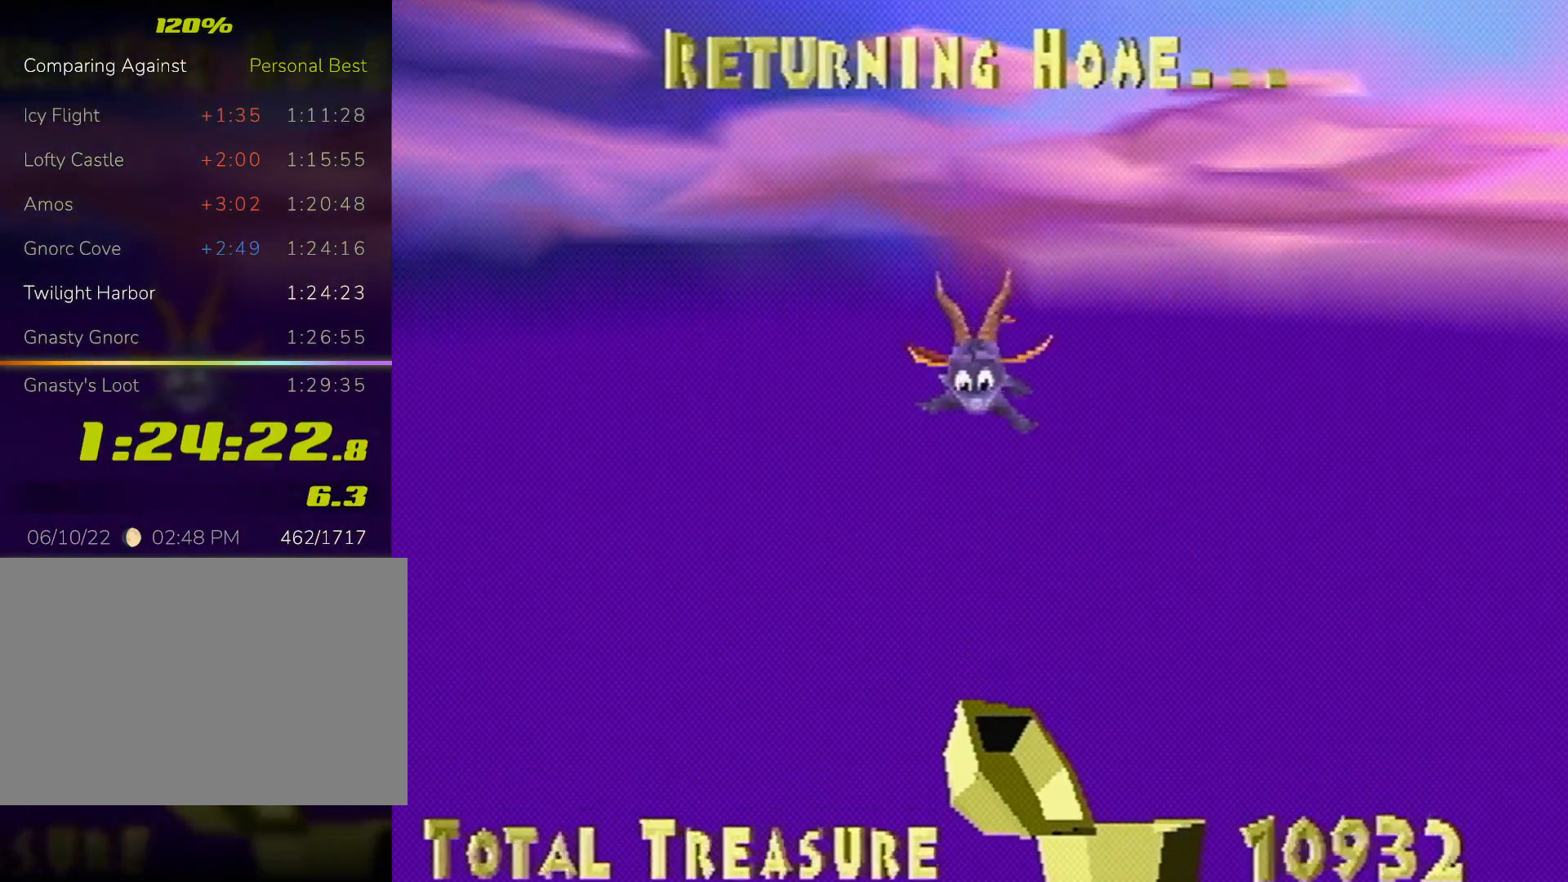
{"buttons": ["SQUARE"], "left_stick": "center", "events": []}
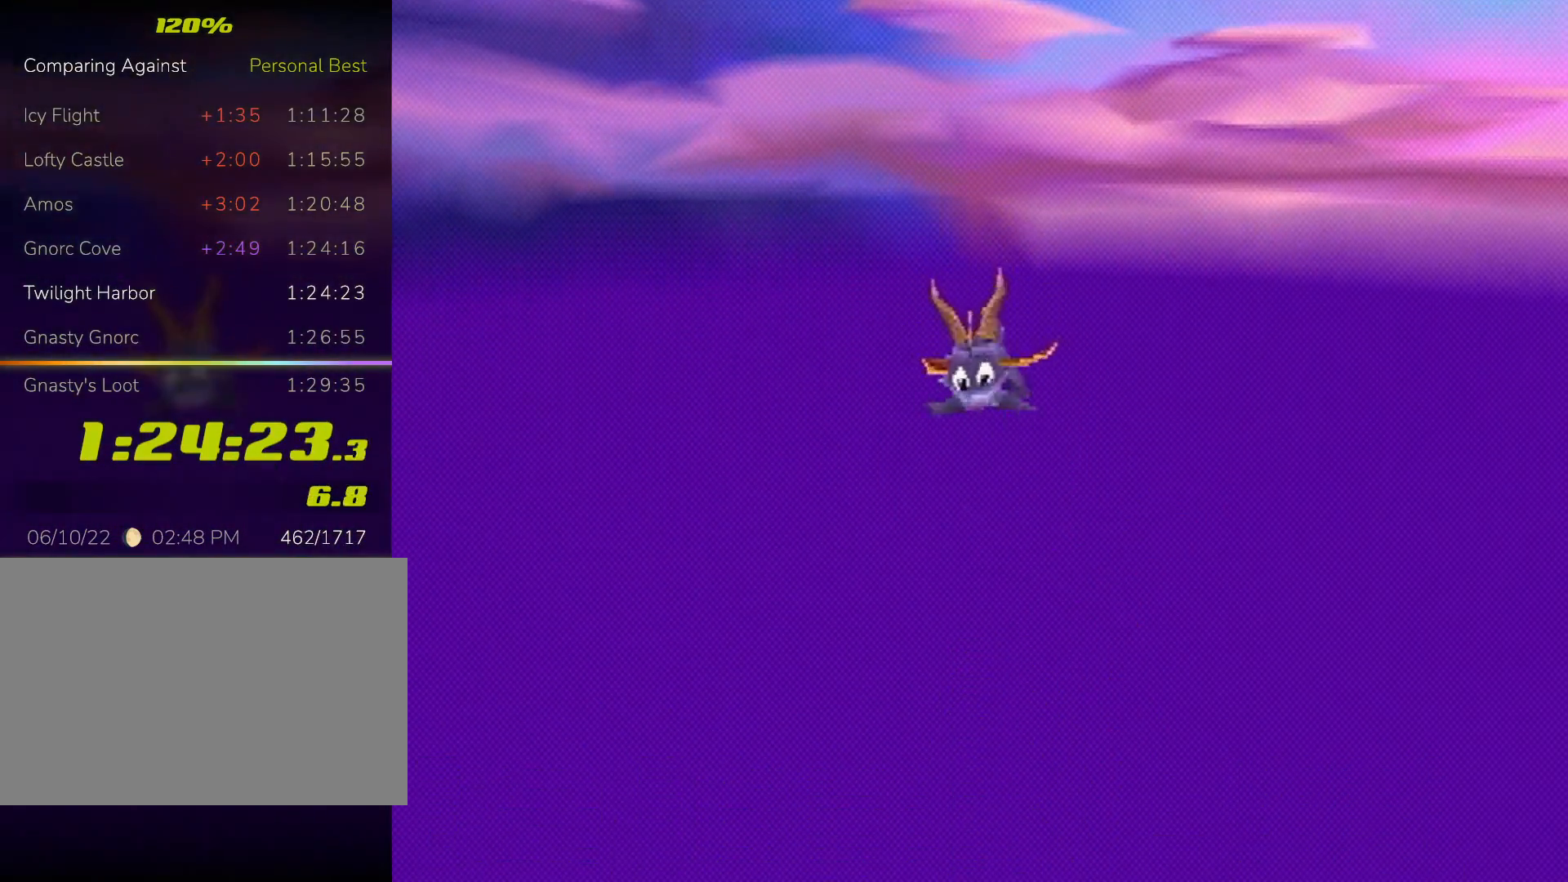
{"buttons": ["SQUARE"], "left_stick": "right", "events": [[233, "left_stick", "right"]]}
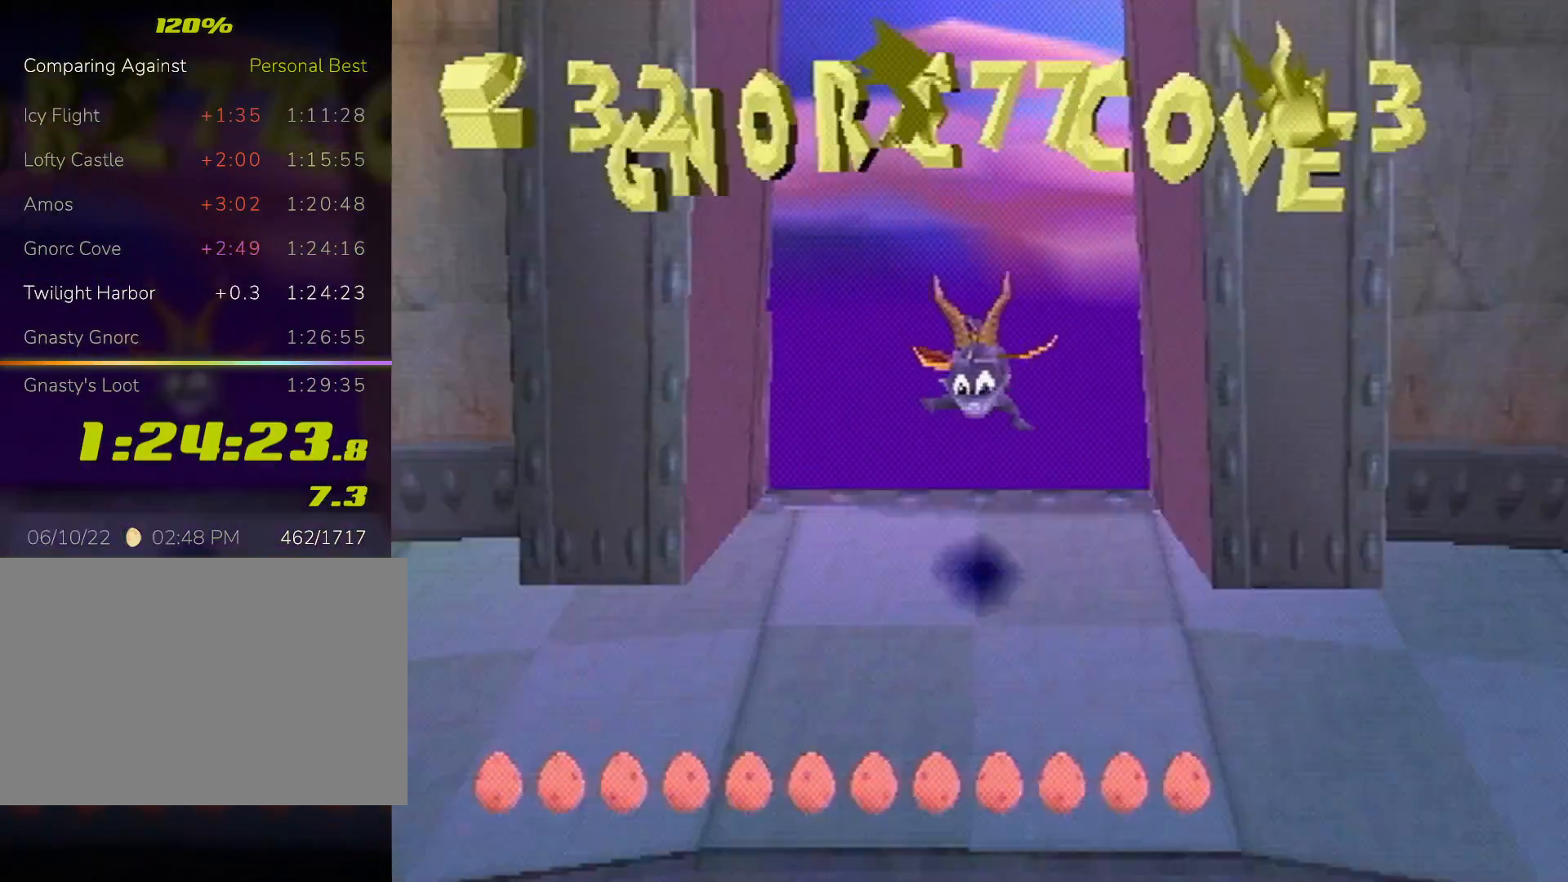
{"buttons": ["CROSS", "SQUARE"], "left_stick": "up-left", "events": [[200, "left_stick", "up-right"], [300, "left_stick", "up"], [400, "left_stick", "up-left"], [467, "CROSS", "down"]]}